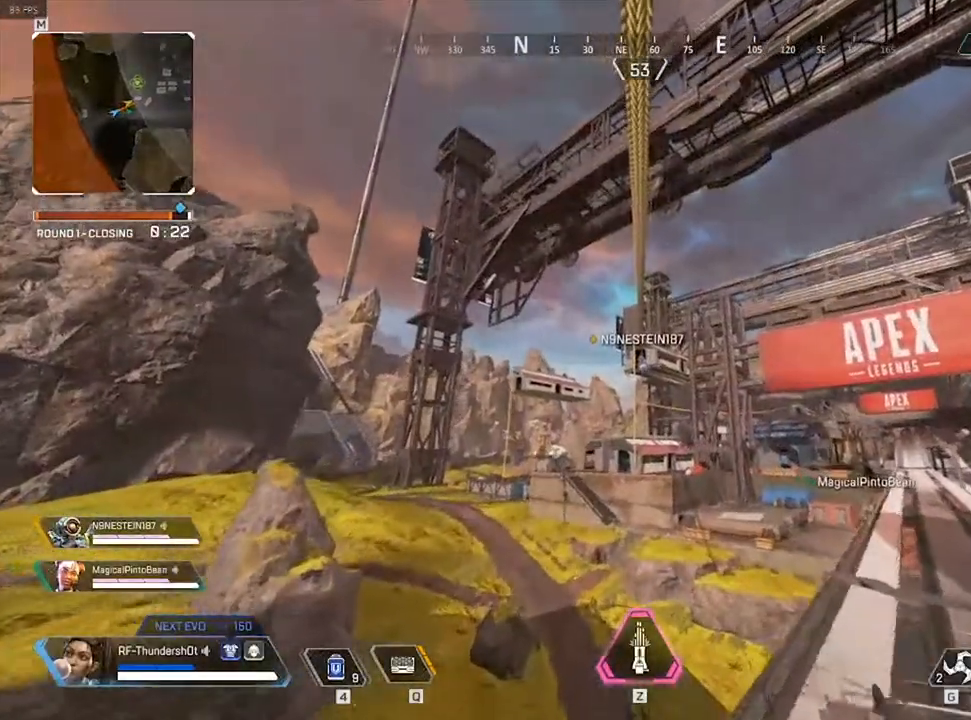
Gameplay with keyboard; each line is a JSON object with the keys held at the frame after it. "events" lists presses ("down") and releases ("up") of "0", "1", "2", "3", "4", "5", "6", "7", "8", "9", "a", "c", "caps_lock", "ctrl", "d", "down", "e", "escape", "f", "f1", "f2", "f3", "f4", "f5", "f6", "f7", "f8", "left", "q", "r", "right", "s", "shift", "space", "t", "tab", "tilde", "up", "v", "w", "x" and "z" between this image and that frame as [ms after this image, input, new state], when the widget could be followed in between. No other keys are recorded. Mouse input is not recorded.
{"keys": ["w"], "events": []}
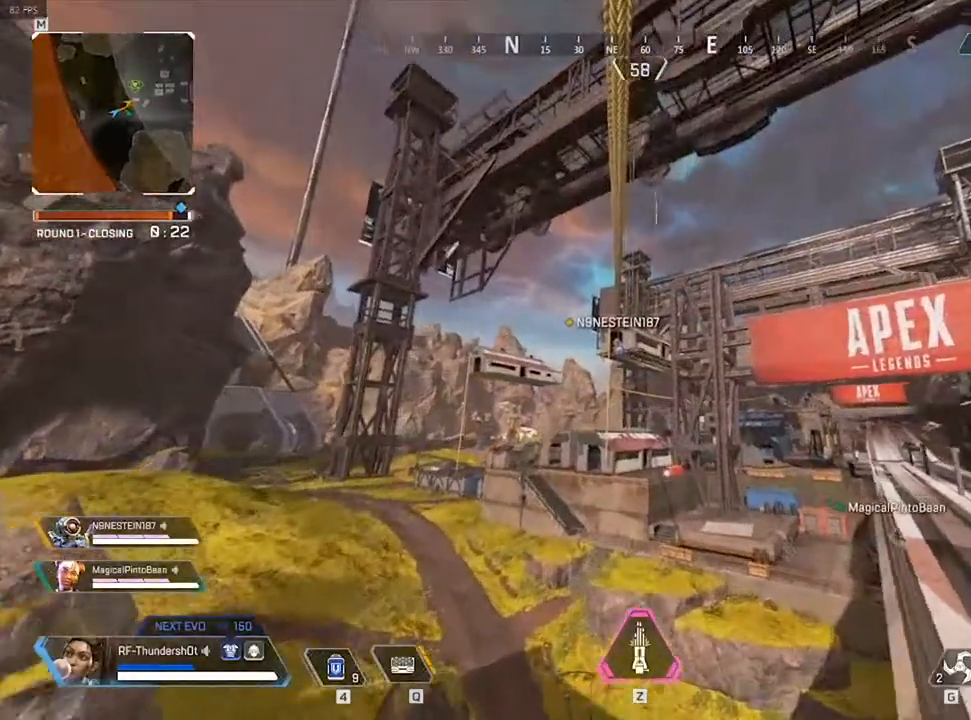
{"keys": ["w"], "events": []}
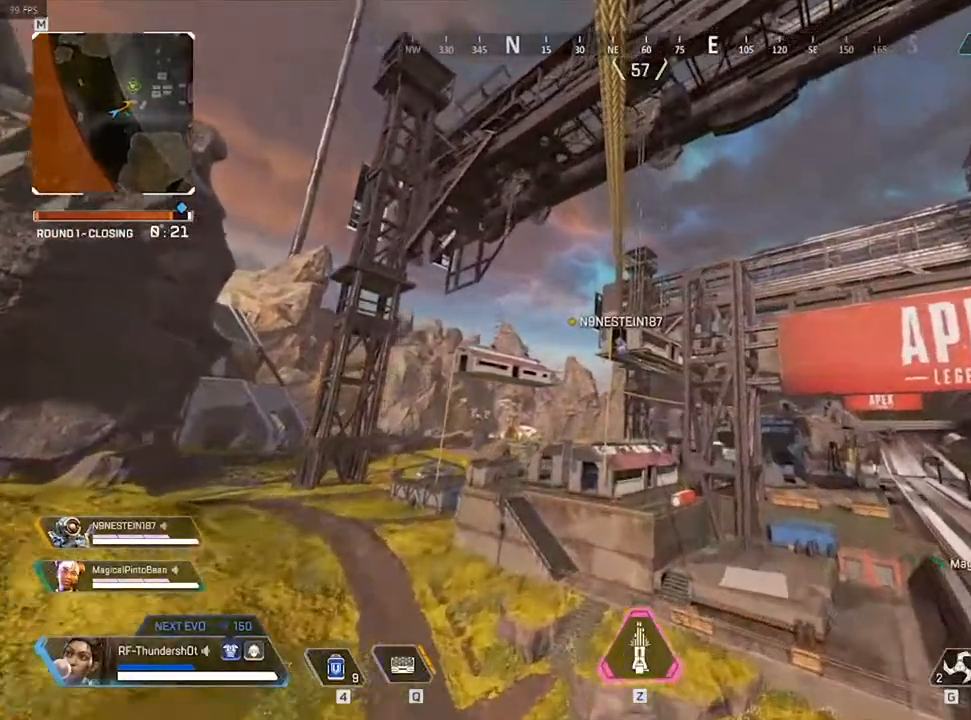
{"keys": ["w"], "events": [[217, "w", "up"], [500, "w", "down"]]}
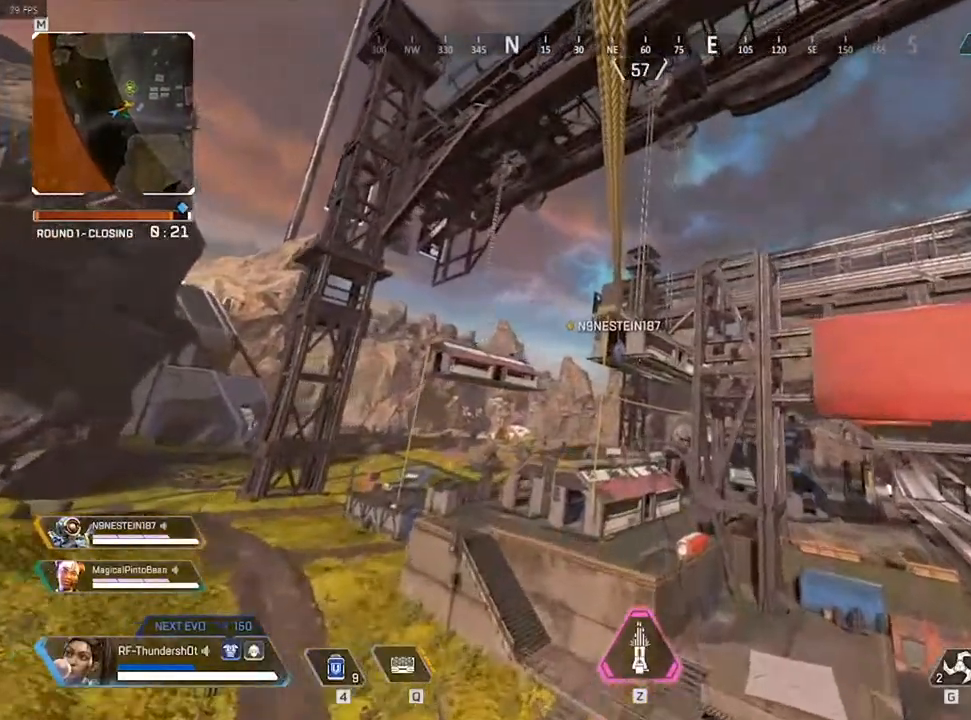
{"keys": ["w"], "events": []}
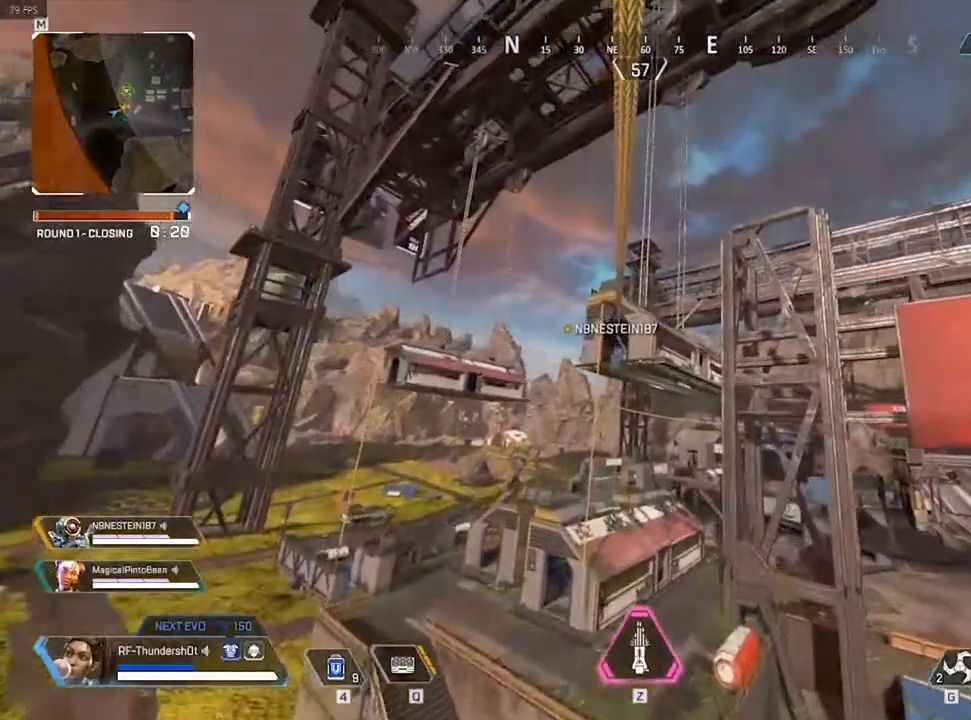
{"keys": ["w"], "events": []}
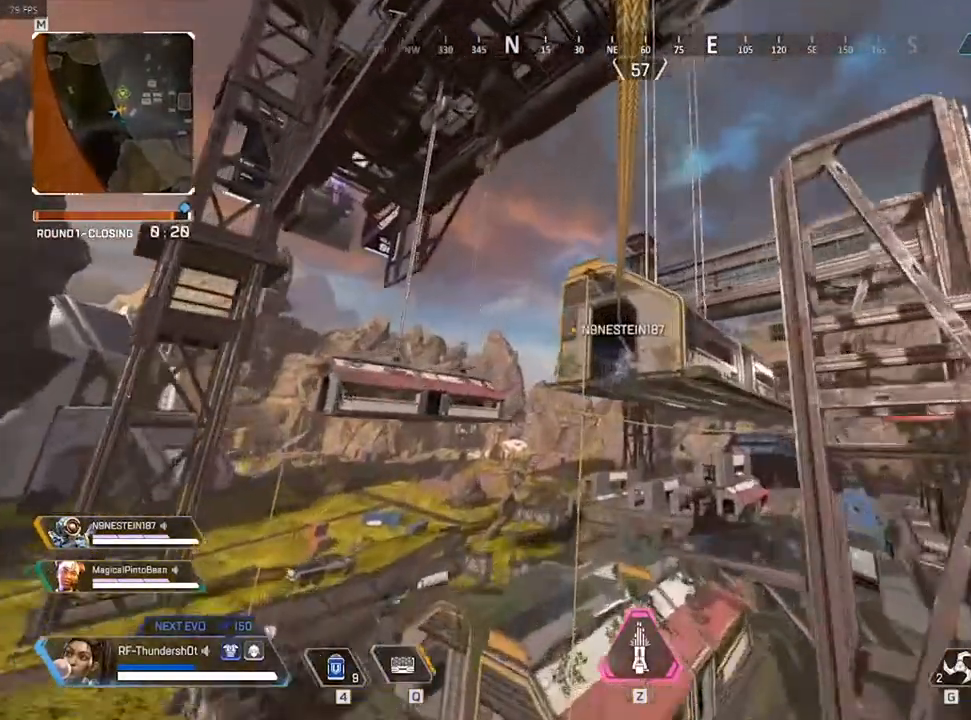
{"keys": ["w"], "events": []}
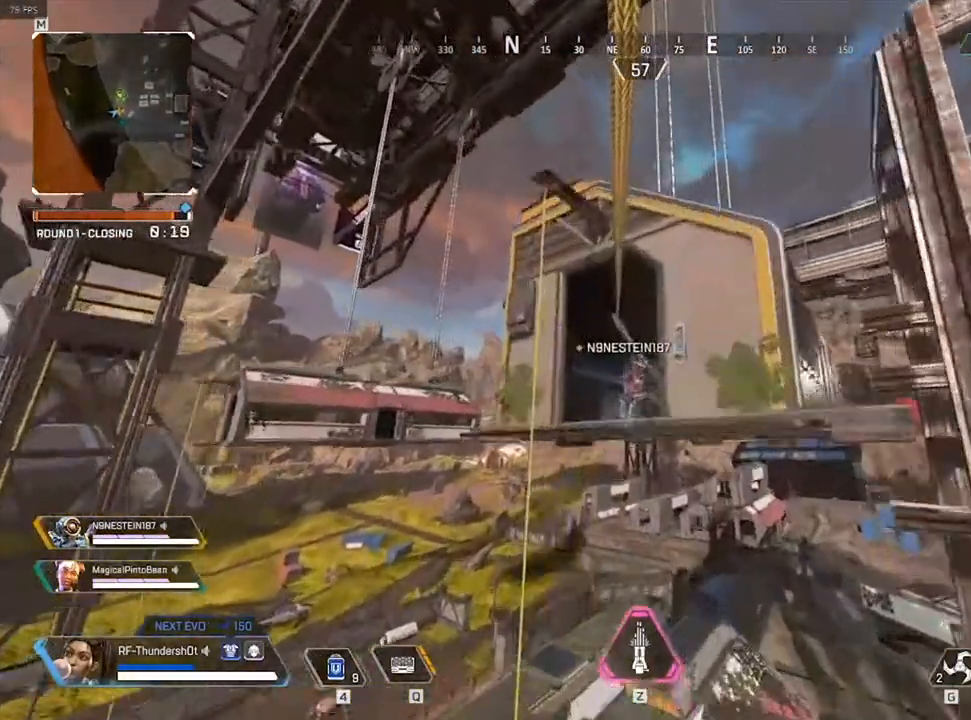
{"keys": ["w"], "events": []}
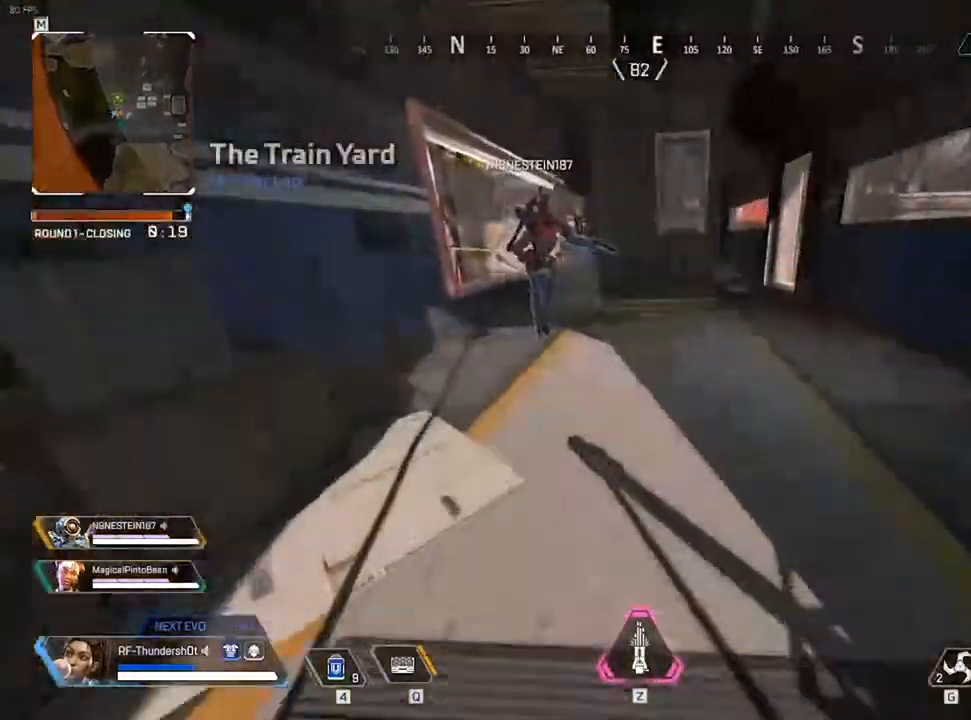
{"keys": ["shift", "w"], "events": [[67, "d", "down"], [150, "shift", "down"], [250, "d", "up"]]}
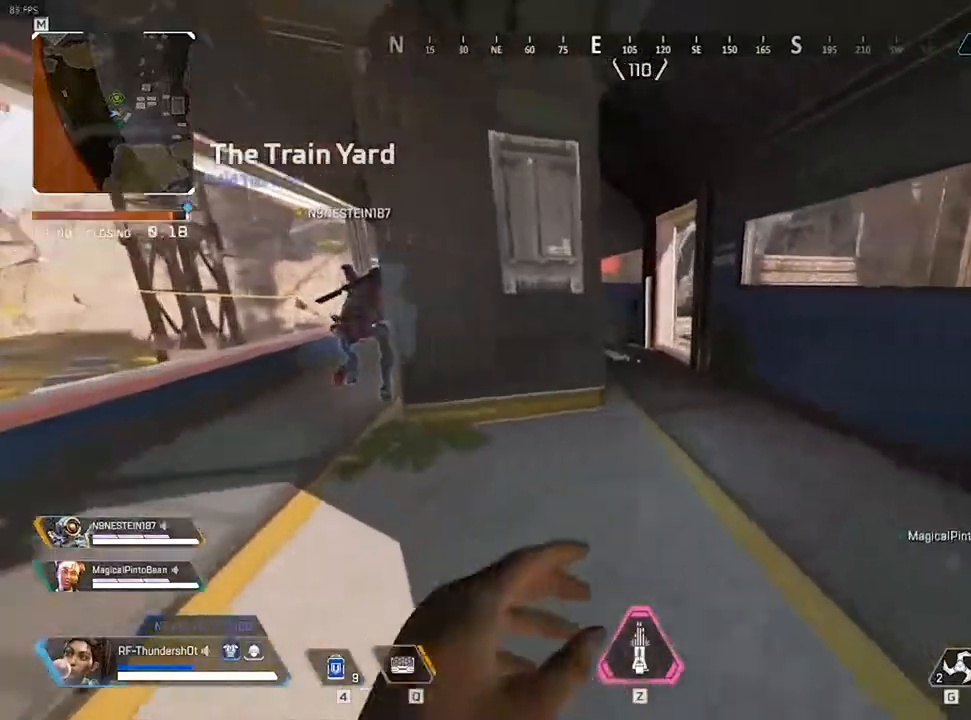
{"keys": ["shift", "w"], "events": []}
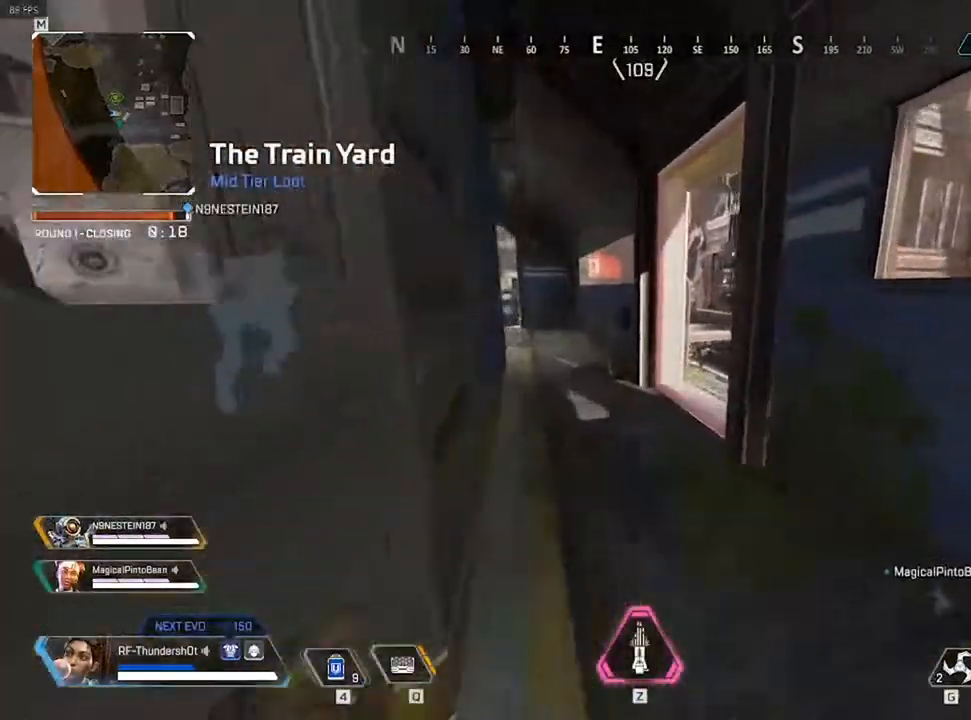
{"keys": ["shift", "w"], "events": []}
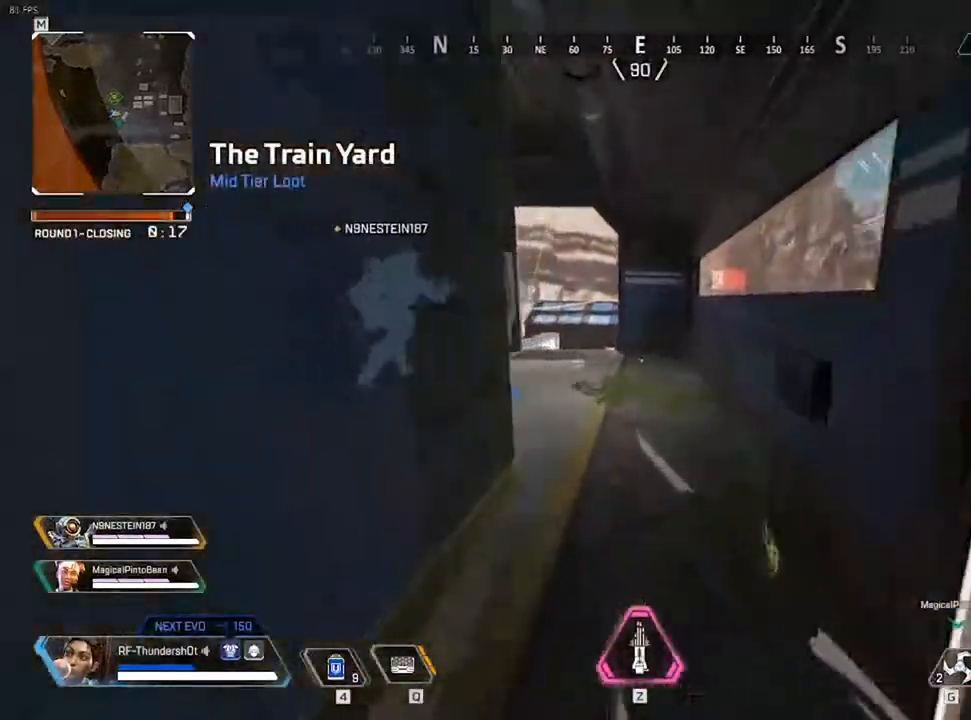
{"keys": ["shift", "w"], "events": []}
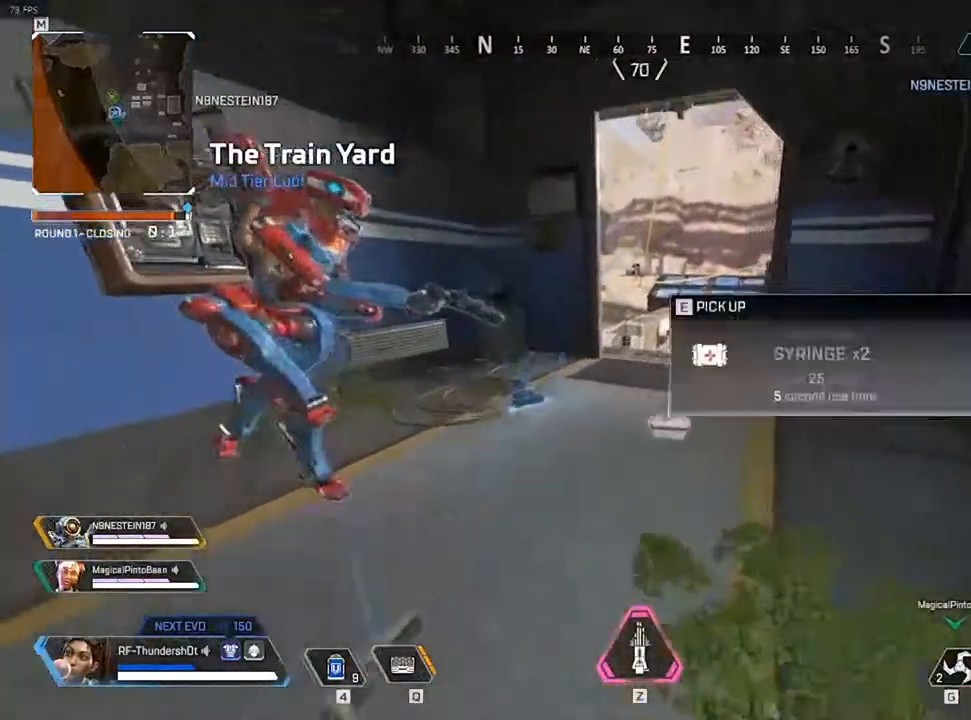
{"keys": [], "events": [[117, "w", "up"], [217, "shift", "up"]]}
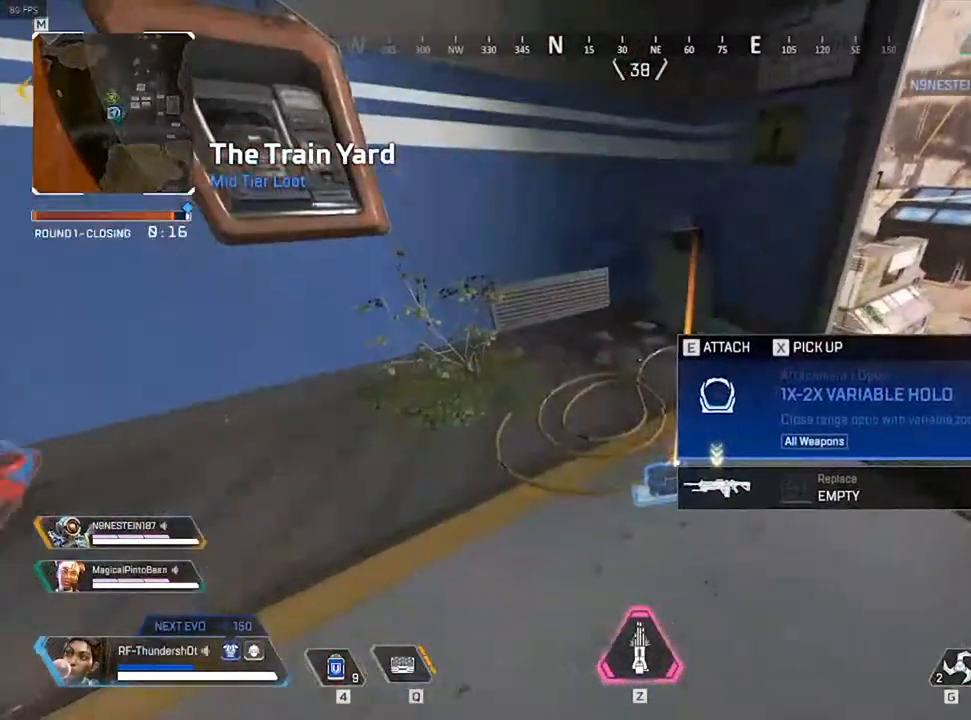
{"keys": ["shift", "w"], "events": [[100, "e", "down"], [200, "e", "up"], [350, "shift", "down"], [383, "w", "down"]]}
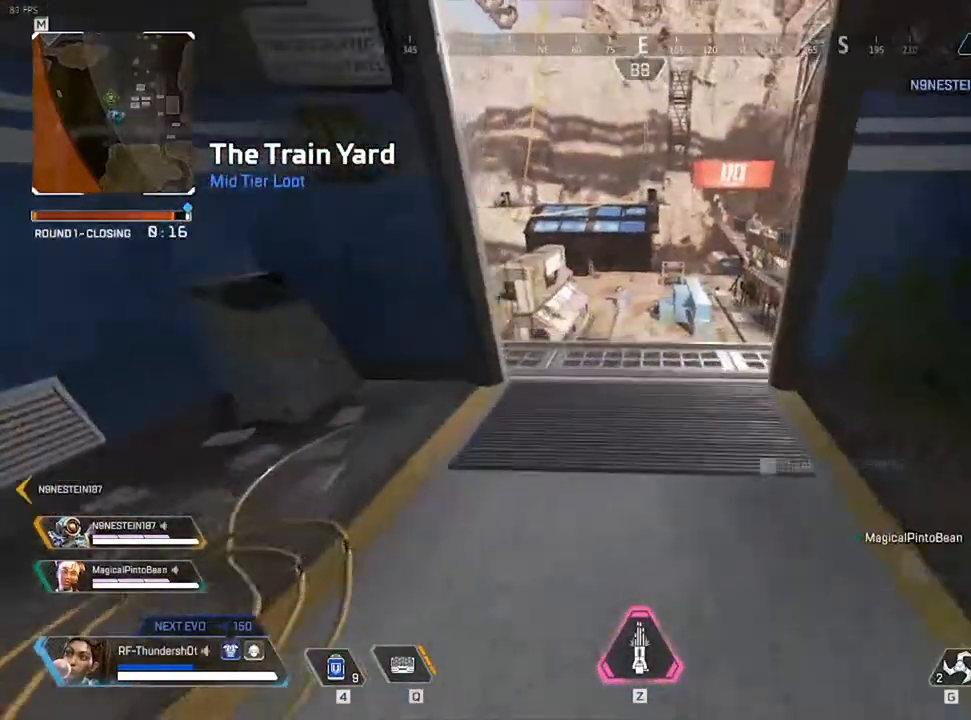
{"keys": ["shift", "space", "w"], "events": [[300, "space", "down"]]}
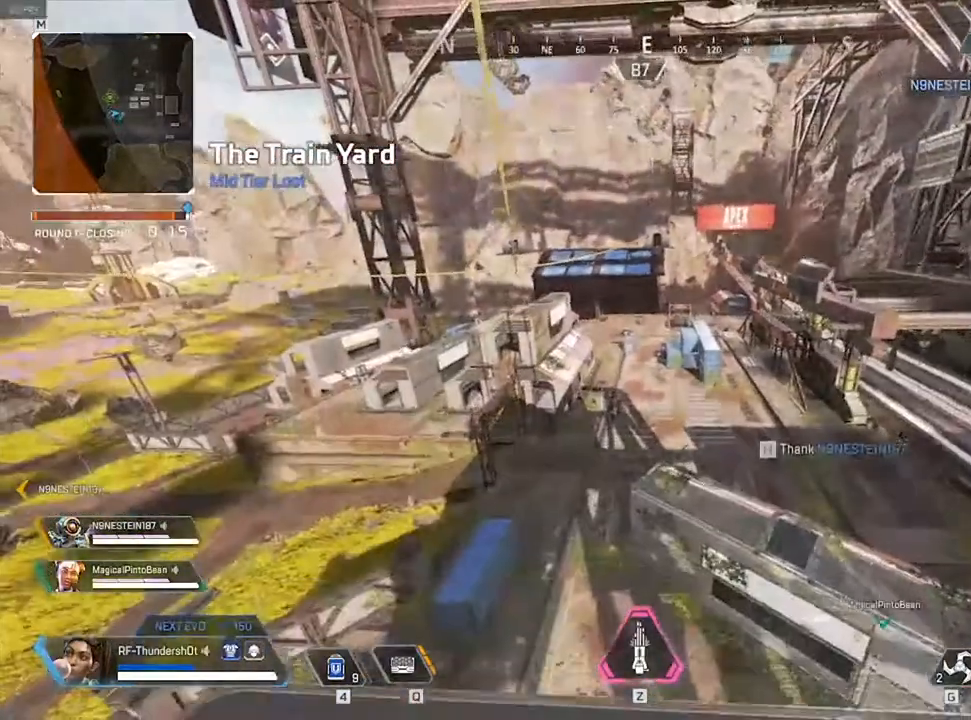
{"keys": ["w"], "events": [[17, "shift", "up"], [33, "e", "down"], [33, "space", "up"], [283, "shift", "down"], [350, "shift", "up"], [467, "e", "up"]]}
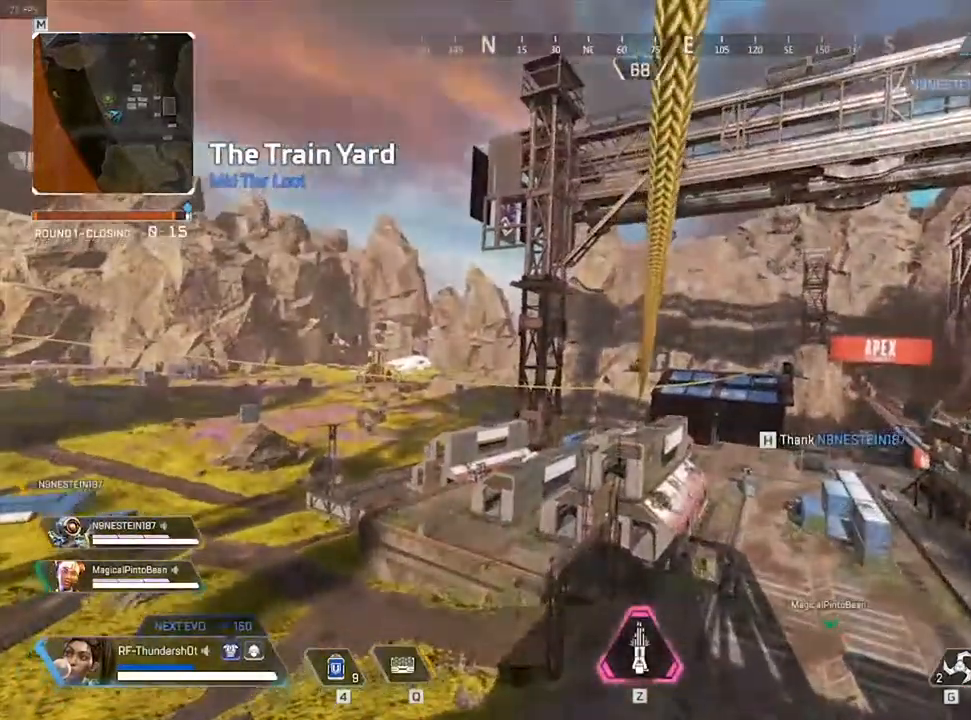
{"keys": ["w"], "events": []}
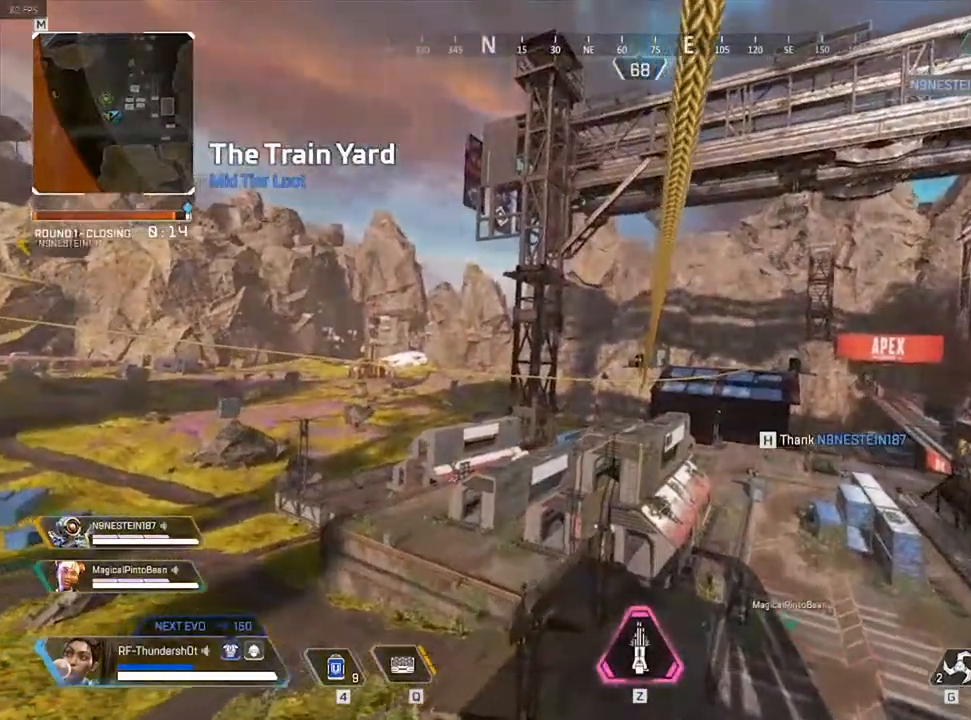
{"keys": ["w"], "events": []}
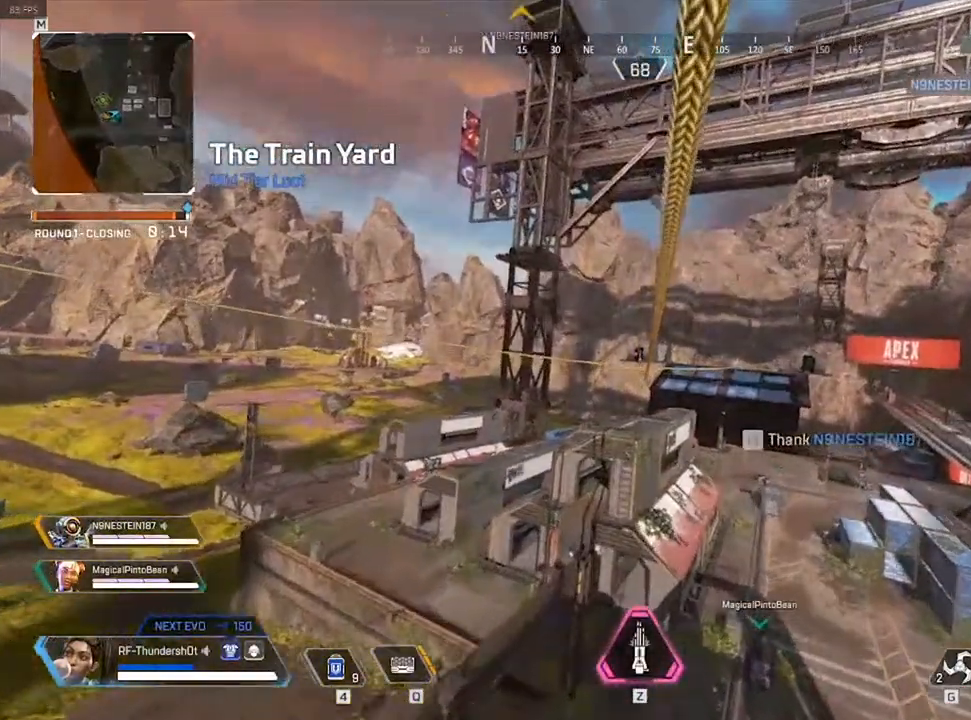
{"keys": ["w"], "events": []}
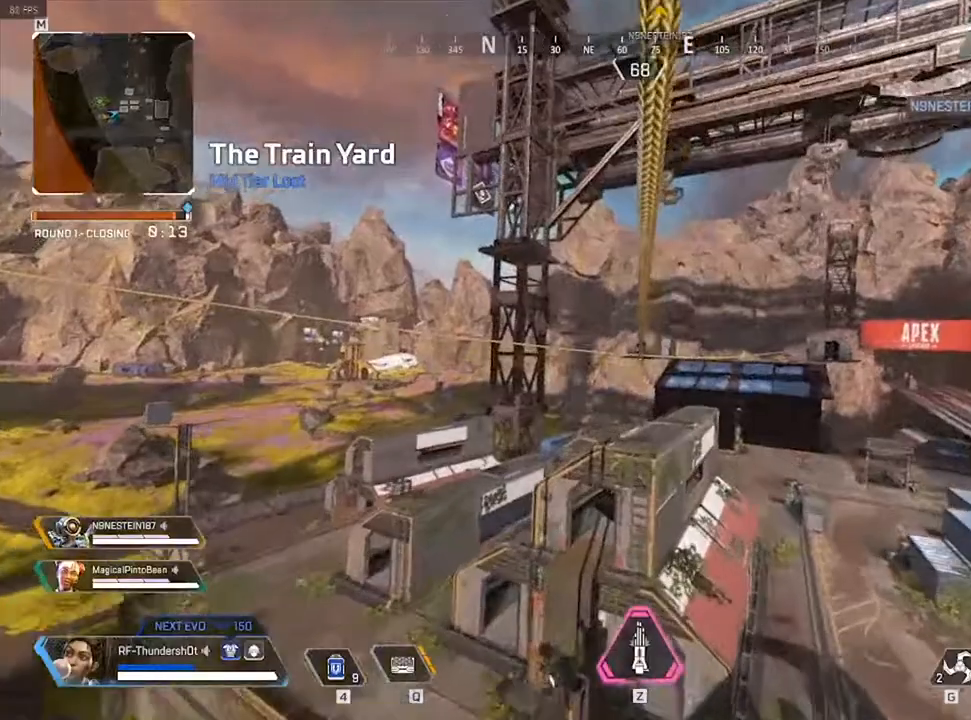
{"keys": ["w"], "events": []}
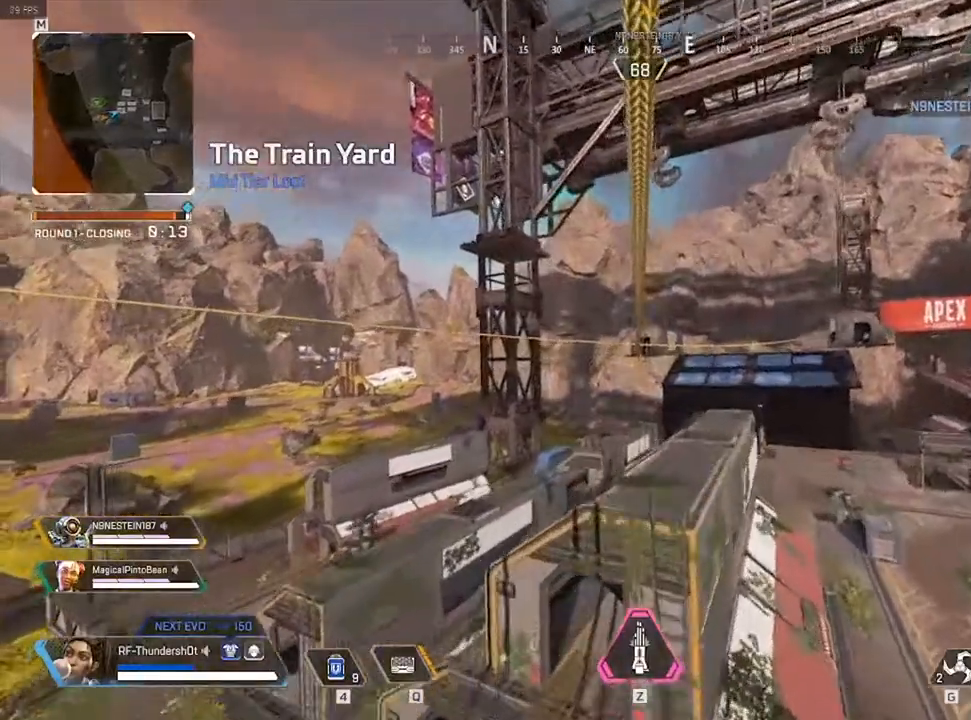
{"keys": ["w"], "events": []}
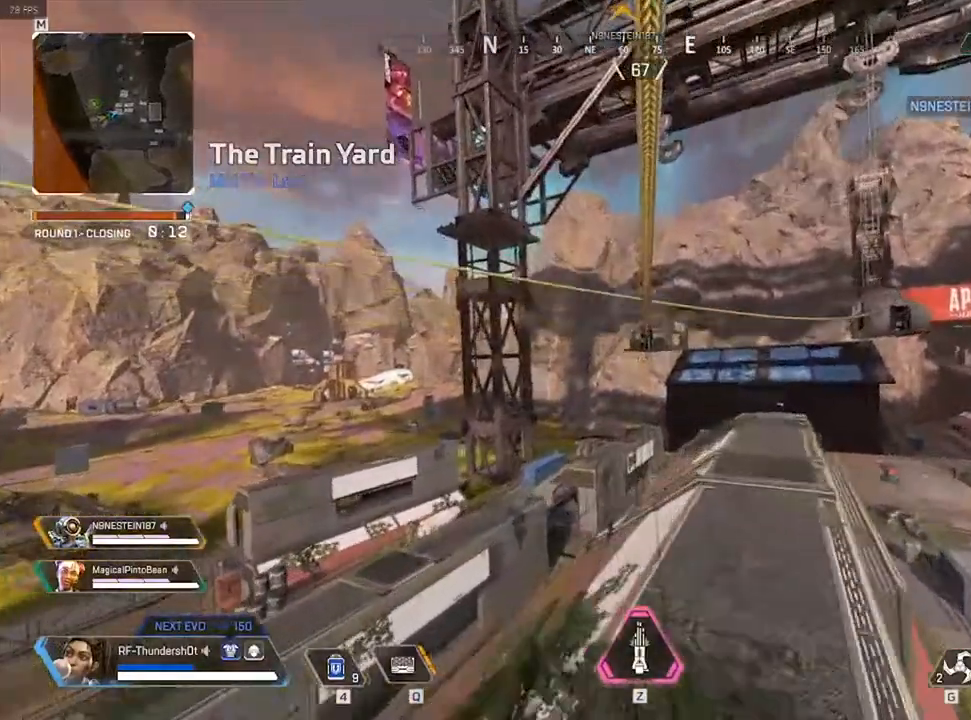
{"keys": [], "events": [[233, "w", "up"]]}
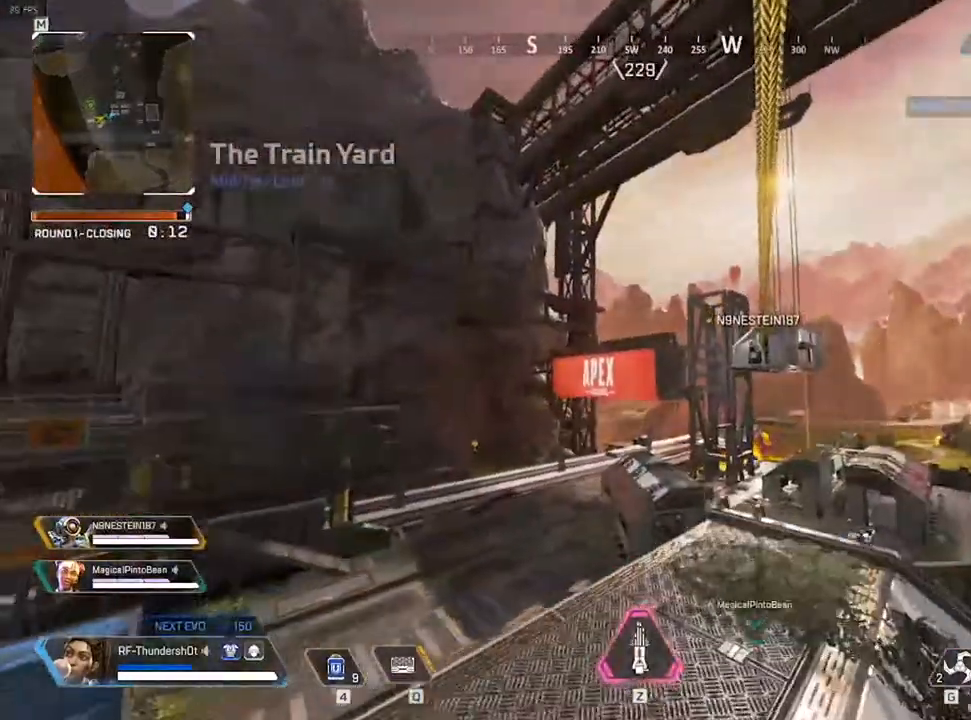
{"keys": [], "events": []}
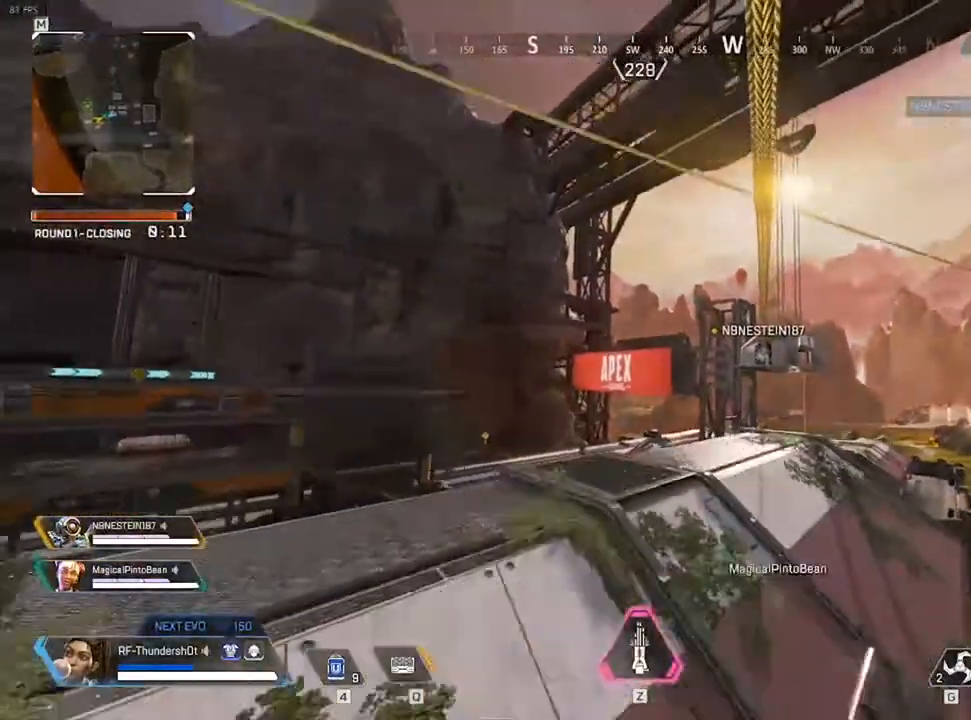
{"keys": ["w"], "events": [[233, "w", "down"]]}